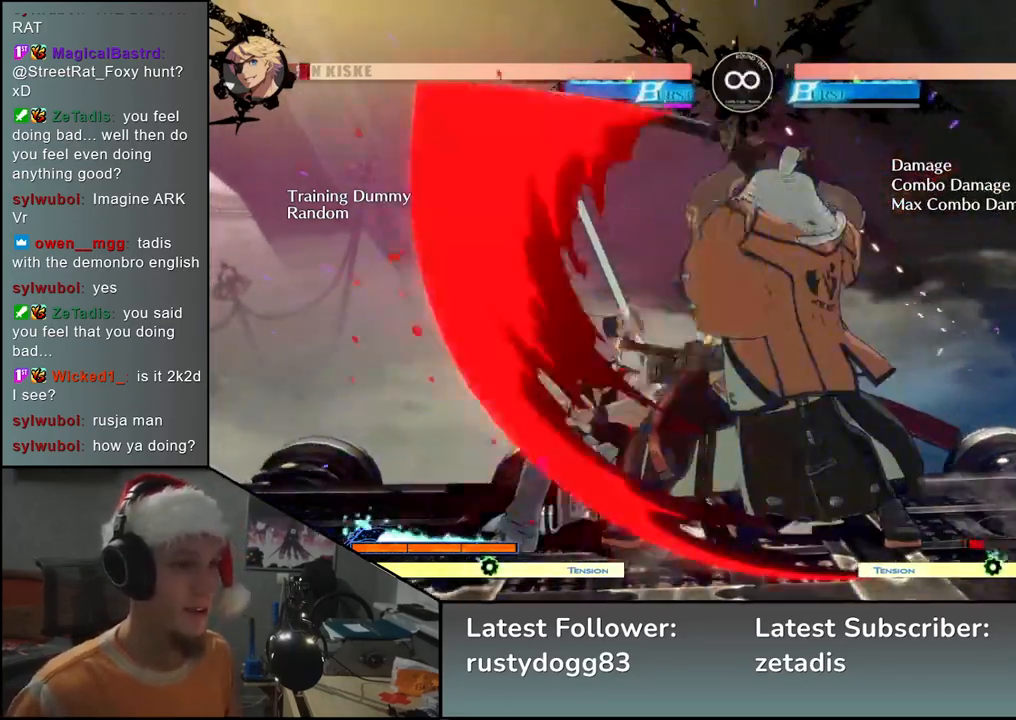
Gameplay with a controller (arcade stick); each line is a JSON object with the inputs held at the frame after it. "events" lists button and stick changes between this image and that frame as [ms after this image, input, new state], when the widget could be followed in between. Not read: L3 R3.
{"buttons": ["L2"], "left_stick": "down", "events": [[17, "left_stick", "left"], [83, "L2", "down"], [150, "L2", "up"], [183, "left_stick", "center"], [233, "left_stick", "down"], [350, "L2", "down"], [400, "L2", "up"], [500, "L2", "down"]]}
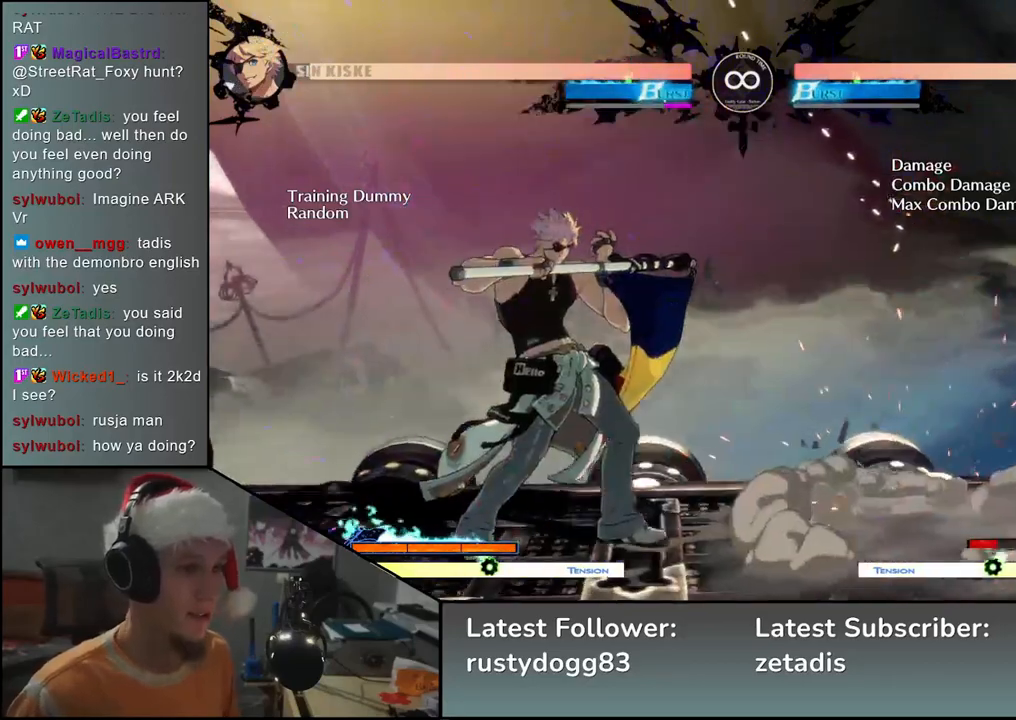
{"buttons": [], "left_stick": "left", "events": [[50, "L2", "up"], [183, "L2", "down"], [233, "L2", "up"], [300, "L2", "down"], [367, "L2", "up"], [417, "left_stick", "left"]]}
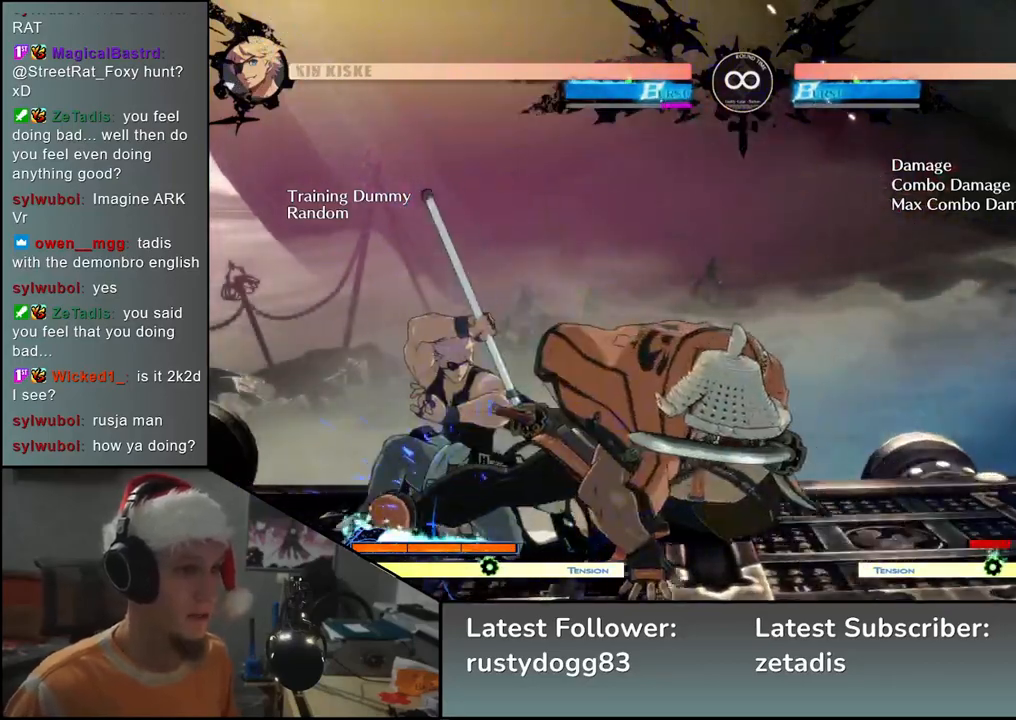
{"buttons": [], "left_stick": "center", "events": [[33, "left_stick", "down"], [133, "left_stick", "left"], [217, "R1", "down"], [233, "left_stick", "down"], [317, "R1", "up"], [383, "left_stick", "center"]]}
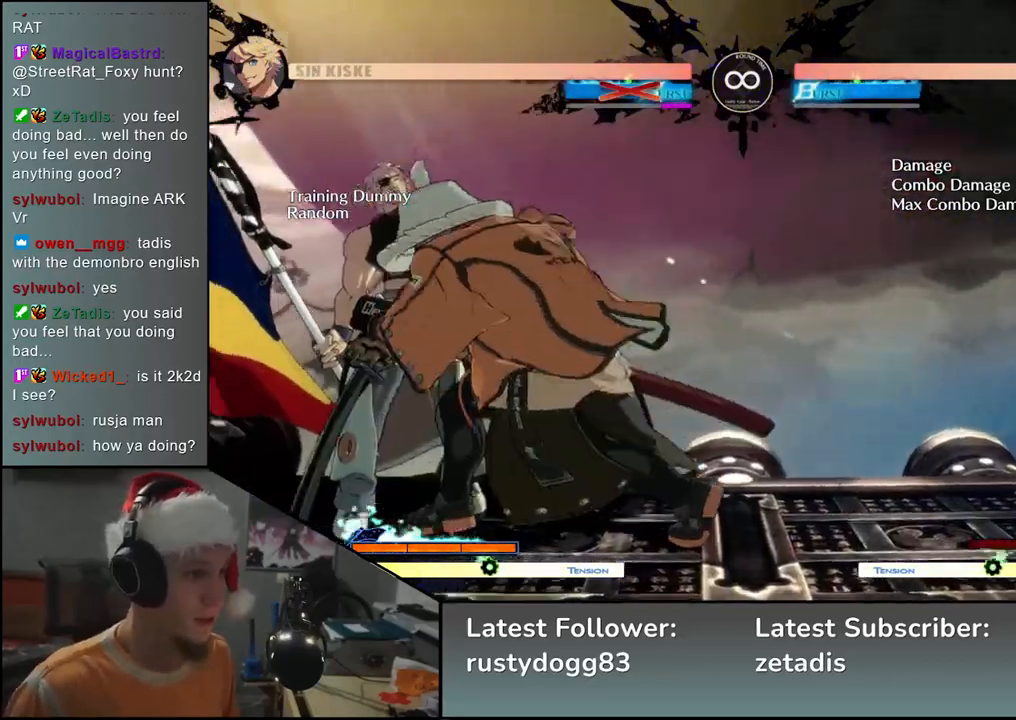
{"buttons": [], "left_stick": "center", "events": []}
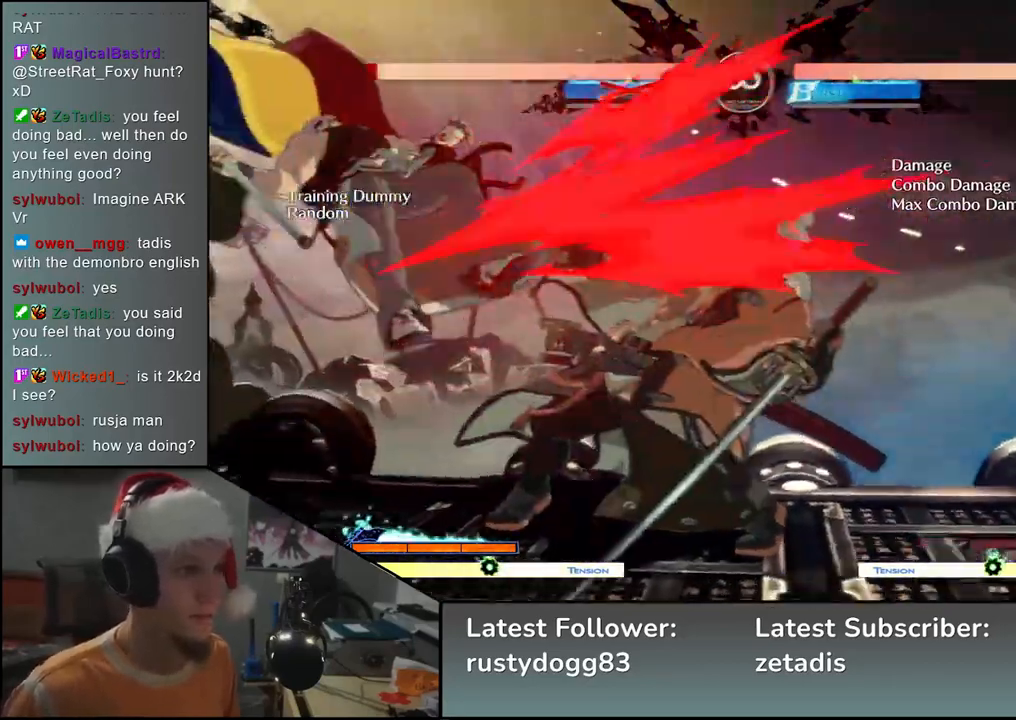
{"buttons": [], "left_stick": "center", "events": [[300, "SELECT", "down"], [433, "SELECT", "up"]]}
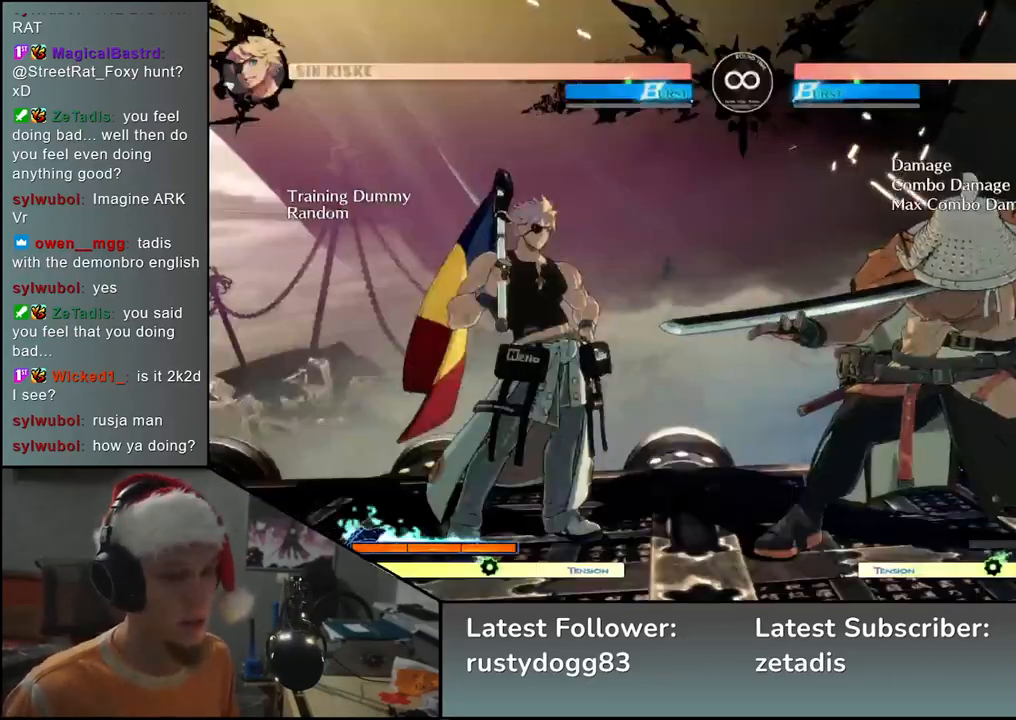
{"buttons": [], "left_stick": "center", "events": [[217, "left_stick", "right"], [300, "left_stick", "down"], [383, "left_stick", "left"], [417, "L2", "down"], [467, "L2", "up"], [483, "left_stick", "center"]]}
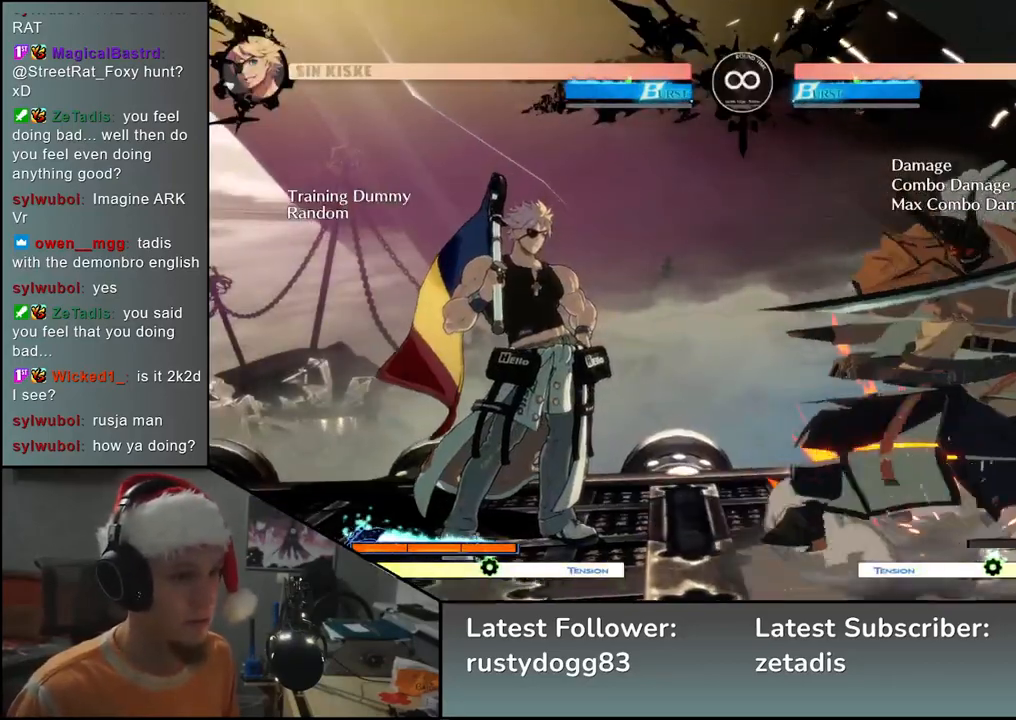
{"buttons": [], "left_stick": "down", "events": [[100, "left_stick", "down"], [283, "L2", "down"], [350, "L2", "up"]]}
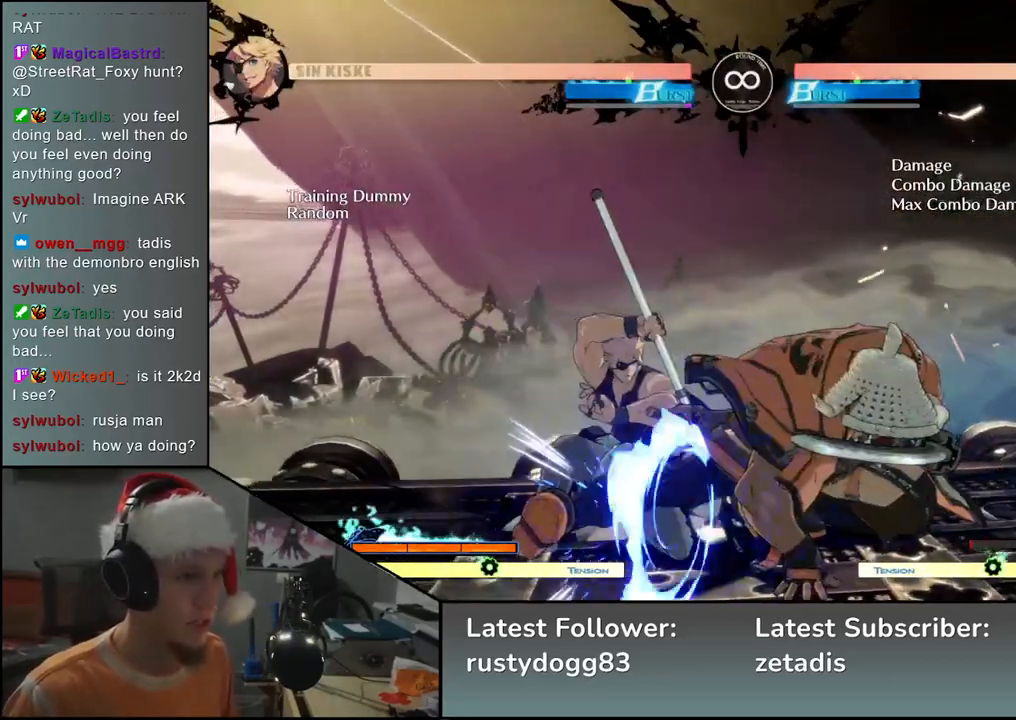
{"buttons": [], "left_stick": "left", "events": [[33, "left_stick", "left"], [100, "L1", "down"], [183, "L1", "up"], [200, "left_stick", "down"], [317, "left_stick", "right"], [383, "left_stick", "center"], [433, "SQUARE", "down"], [433, "left_stick", "left"], [467, "SQUARE", "up"]]}
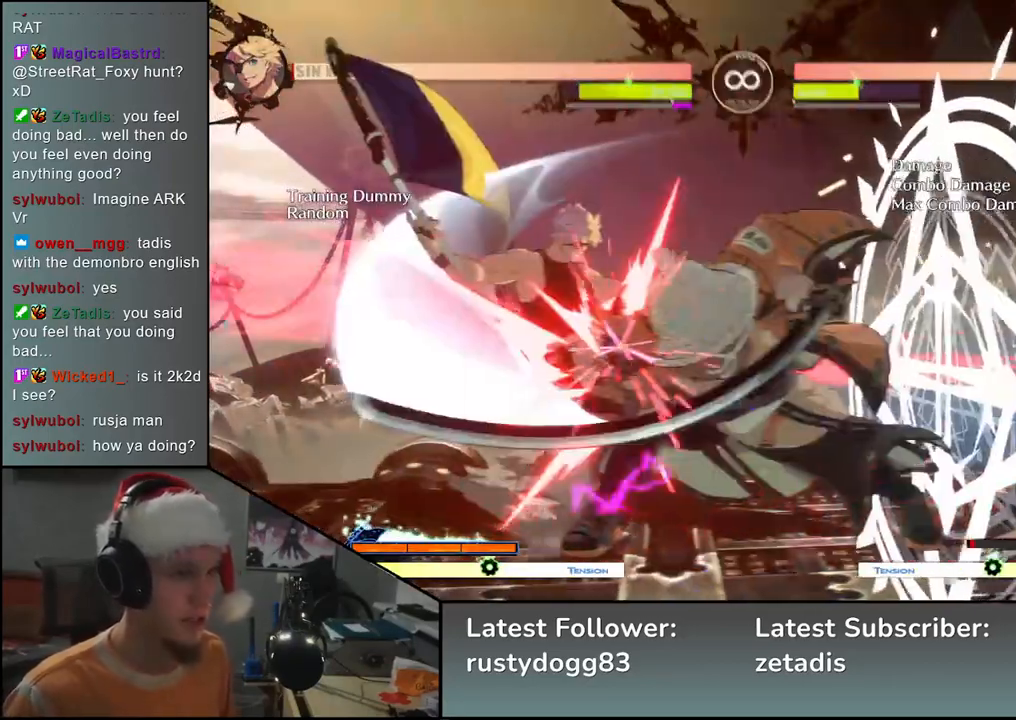
{"buttons": [], "left_stick": "center", "events": [[117, "left_stick", "center"], [250, "SELECT", "down"], [417, "SELECT", "up"]]}
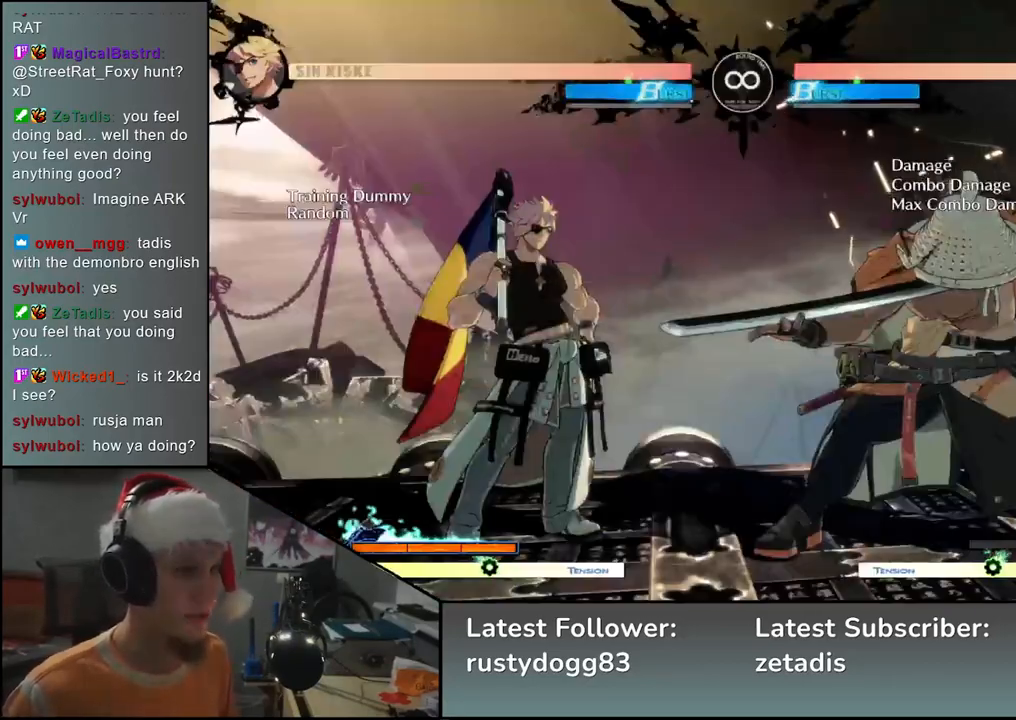
{"buttons": [], "left_stick": "down", "events": [[133, "left_stick", "right"], [217, "left_stick", "down"], [283, "left_stick", "left"], [317, "L2", "down"], [350, "left_stick", "center"], [383, "L2", "up"], [500, "left_stick", "down"]]}
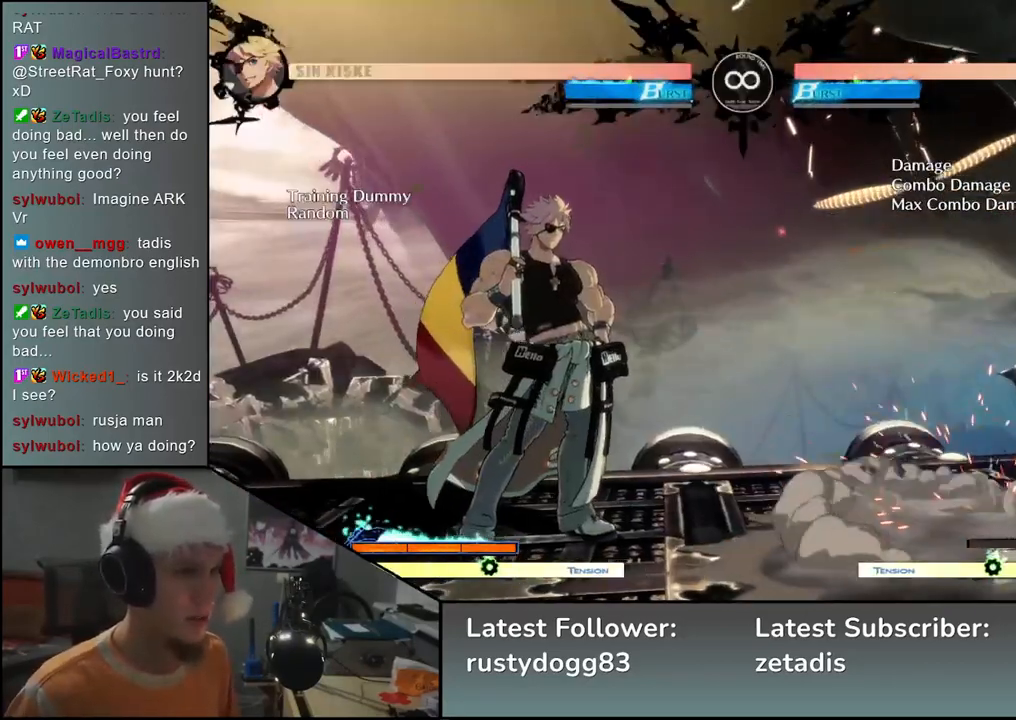
{"buttons": [], "left_stick": "down-left", "events": [[83, "L2", "down"], [117, "L2", "up"], [200, "L2", "down"], [283, "L2", "up"], [483, "left_stick", "down-left"]]}
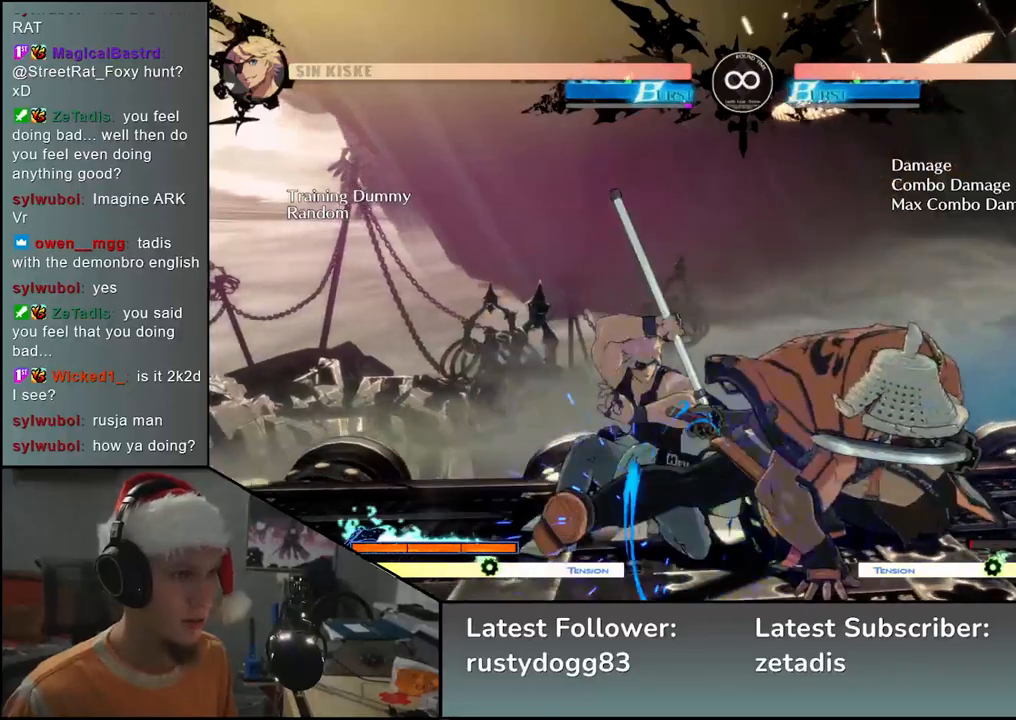
{"buttons": [], "left_stick": "down-right", "events": [[83, "left_stick", "down"], [117, "L1", "down"], [217, "L1", "up"], [283, "left_stick", "down-left"], [433, "left_stick", "down-right"]]}
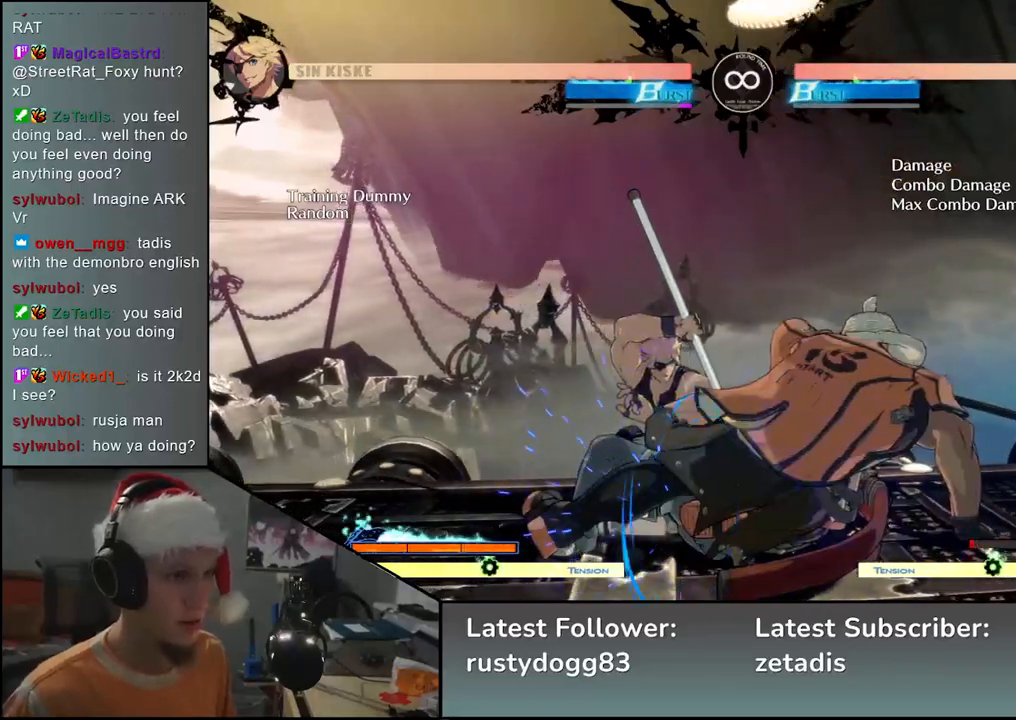
{"buttons": ["SQUARE"], "left_stick": "down", "events": [[33, "SQUARE", "down"], [33, "left_stick", "up-right"], [117, "left_stick", "left"], [150, "SQUARE", "up"], [233, "left_stick", "down"], [367, "left_stick", "left"], [417, "SQUARE", "down"], [467, "left_stick", "down"]]}
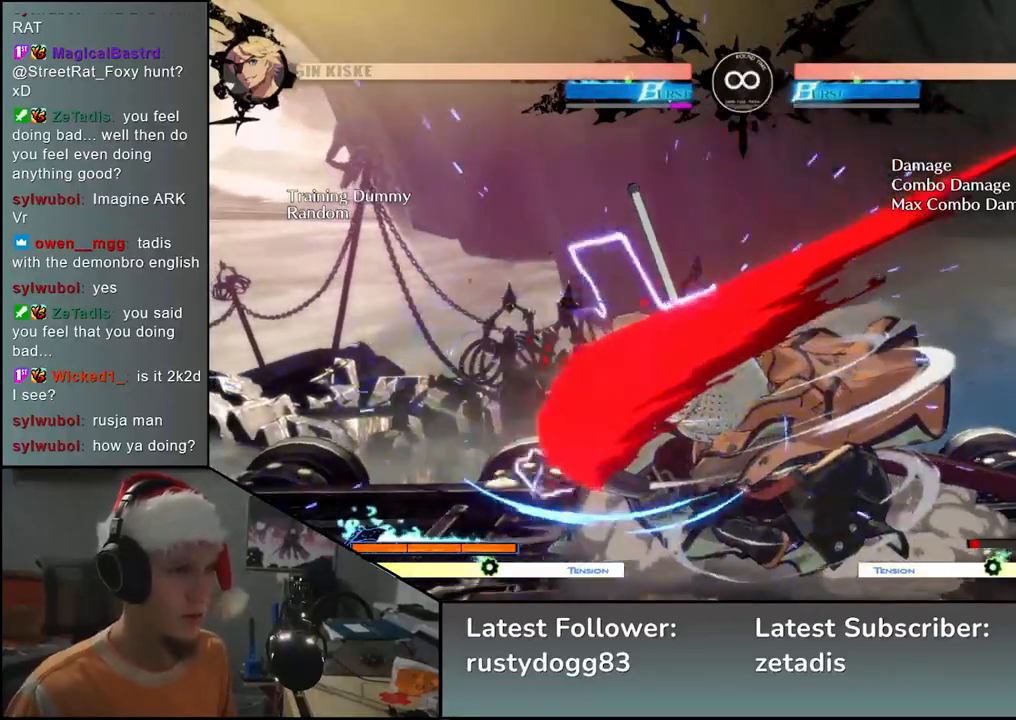
{"buttons": [], "left_stick": "center", "events": [[50, "SQUARE", "up"], [117, "left_stick", "left"], [217, "left_stick", "down-right"], [317, "left_stick", "down-left"], [383, "L2", "down"], [417, "left_stick", "center"], [433, "L2", "up"]]}
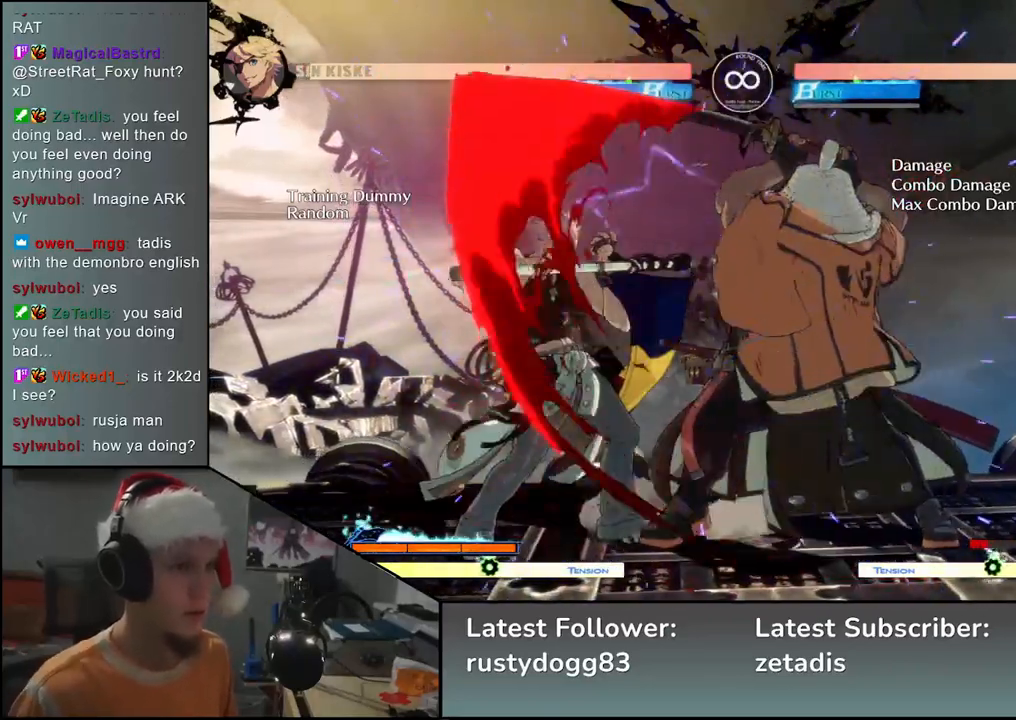
{"buttons": [], "left_stick": "center", "events": [[50, "left_stick", "down-left"], [183, "left_stick", "left"], [233, "L1", "down"], [300, "left_stick", "center"], [333, "L1", "up"]]}
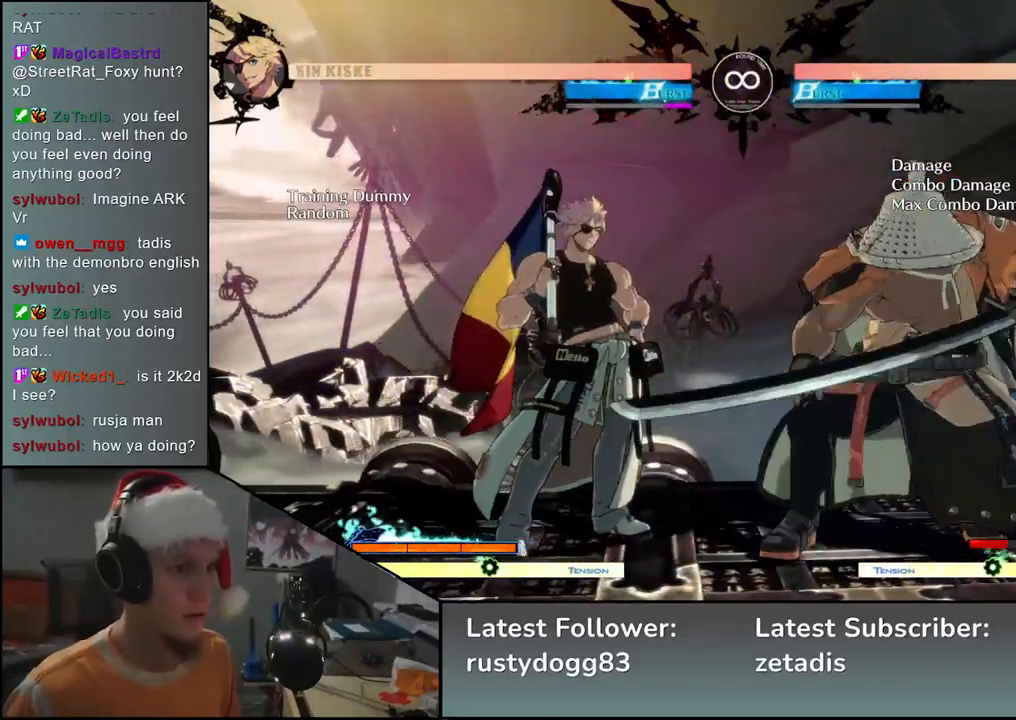
{"buttons": [], "left_stick": "center", "events": [[217, "SELECT", "down"], [350, "SELECT", "up"]]}
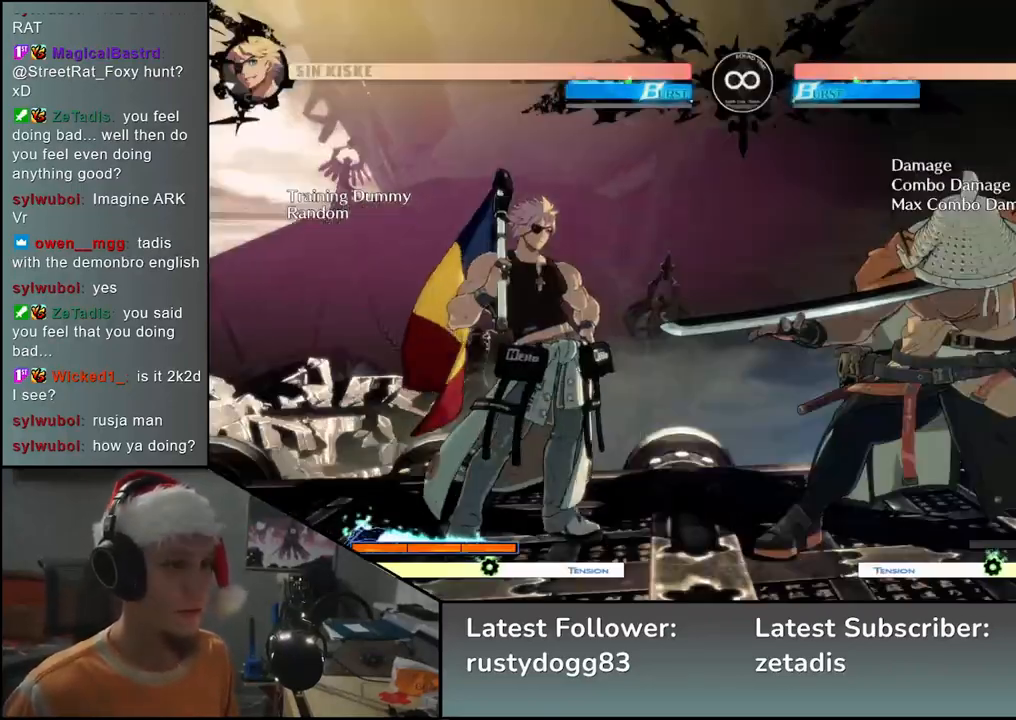
{"buttons": ["L2"], "left_stick": "down", "events": [[50, "left_stick", "right"], [133, "left_stick", "down"], [200, "left_stick", "left"], [217, "L2", "down"], [283, "L2", "up"], [317, "left_stick", "center"], [417, "left_stick", "down"], [483, "L2", "down"]]}
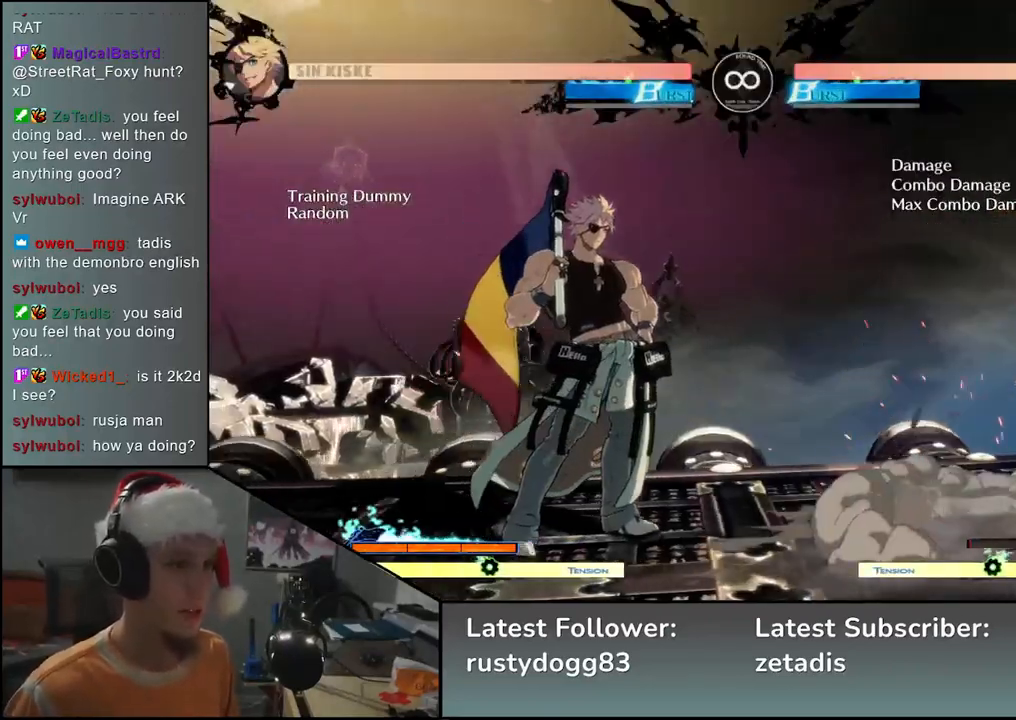
{"buttons": [], "left_stick": "down-left", "events": [[33, "L2", "up"], [100, "L2", "down"], [183, "L2", "up"], [333, "L1", "down"], [417, "L1", "up"], [500, "left_stick", "down-left"]]}
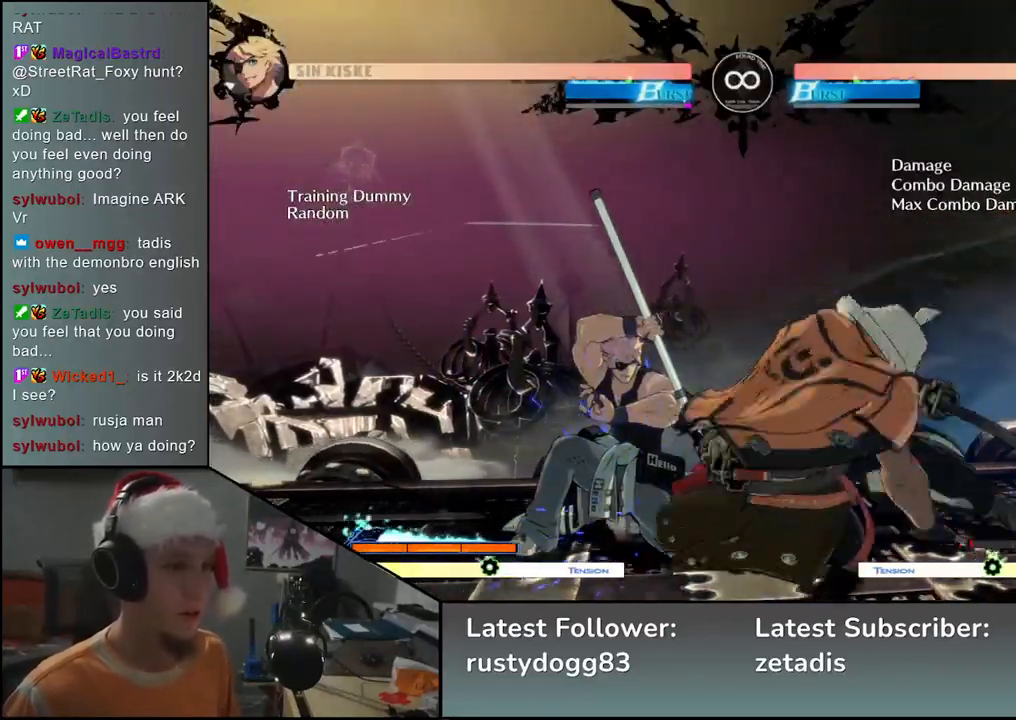
{"buttons": [], "left_stick": "left", "events": [[183, "left_stick", "down-right"], [217, "SQUARE", "down"], [317, "left_stick", "up-right"], [333, "SQUARE", "up"], [367, "left_stick", "left"]]}
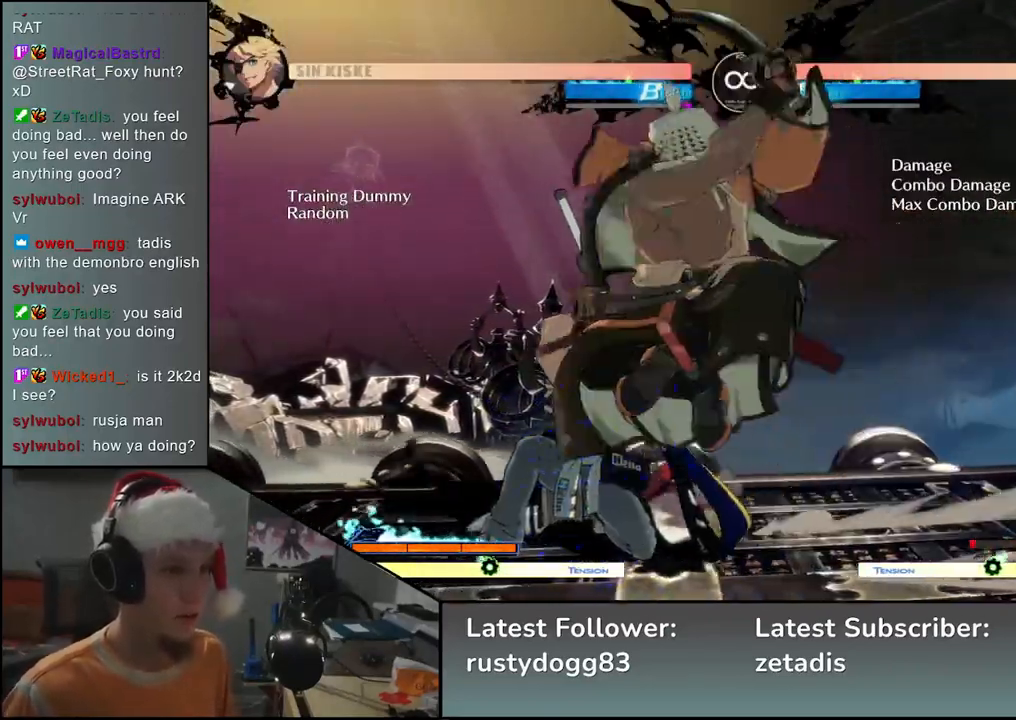
{"buttons": [], "left_stick": "down", "events": [[33, "left_stick", "down"], [150, "SQUARE", "down"], [167, "left_stick", "left"], [283, "SQUARE", "up"], [367, "left_stick", "right"], [483, "left_stick", "down"]]}
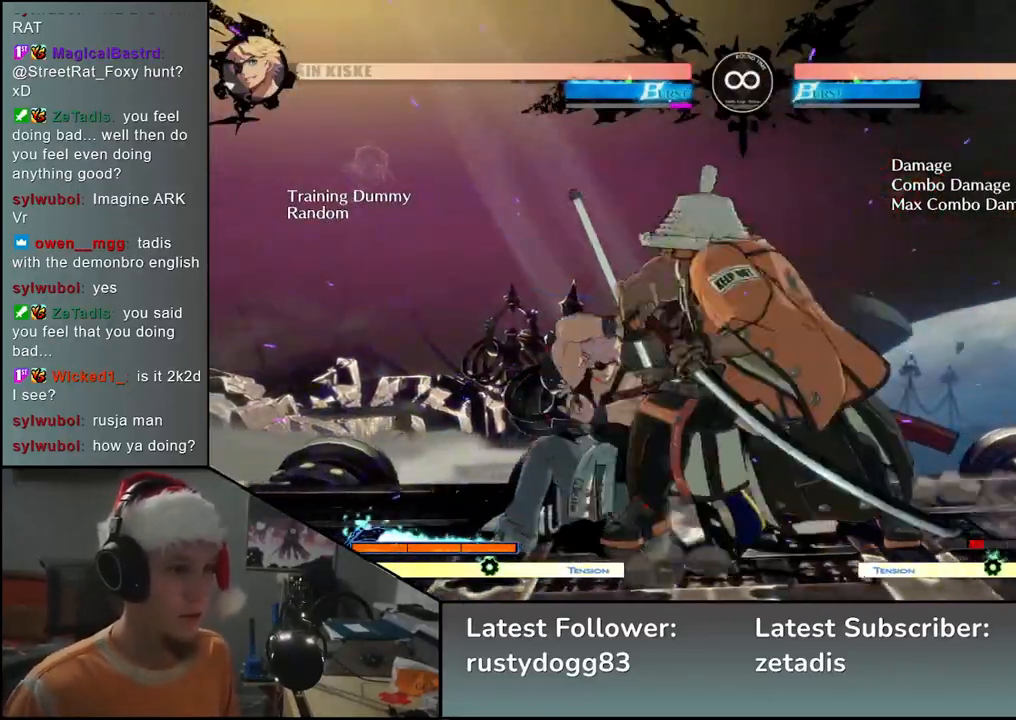
{"buttons": ["L1"], "left_stick": "left", "events": [[50, "left_stick", "left"], [150, "L2", "down"], [183, "left_stick", "center"], [217, "L2", "up"], [300, "left_stick", "down"], [417, "left_stick", "left"], [433, "L1", "down"]]}
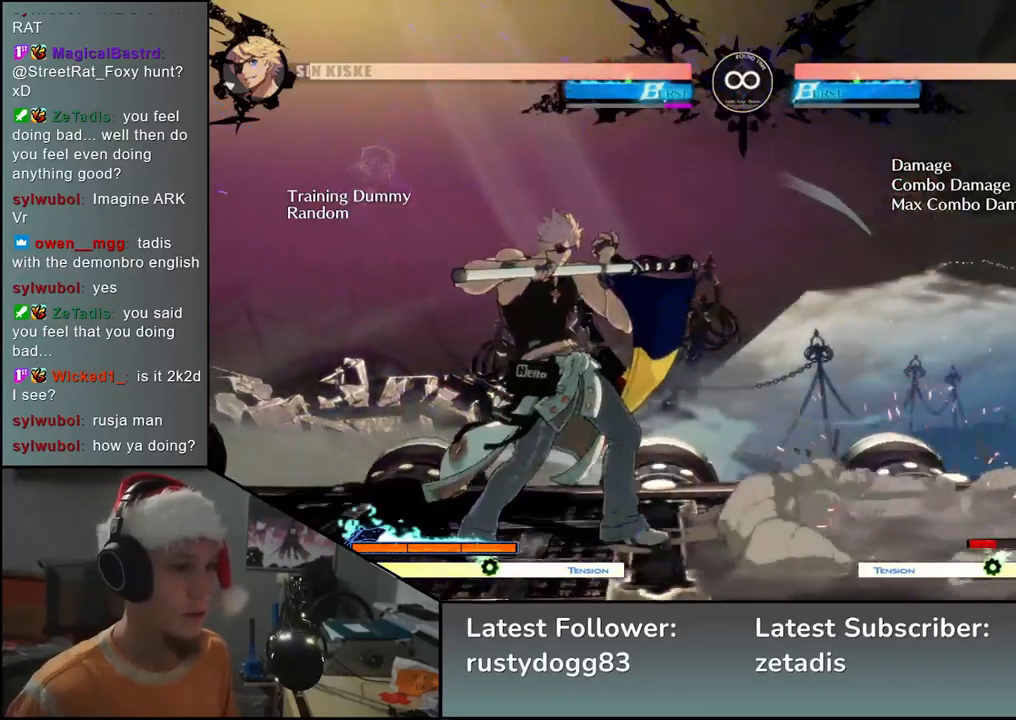
{"buttons": ["SELECT"], "left_stick": "center", "events": [[67, "L1", "up"], [67, "left_stick", "center"], [417, "SELECT", "down"]]}
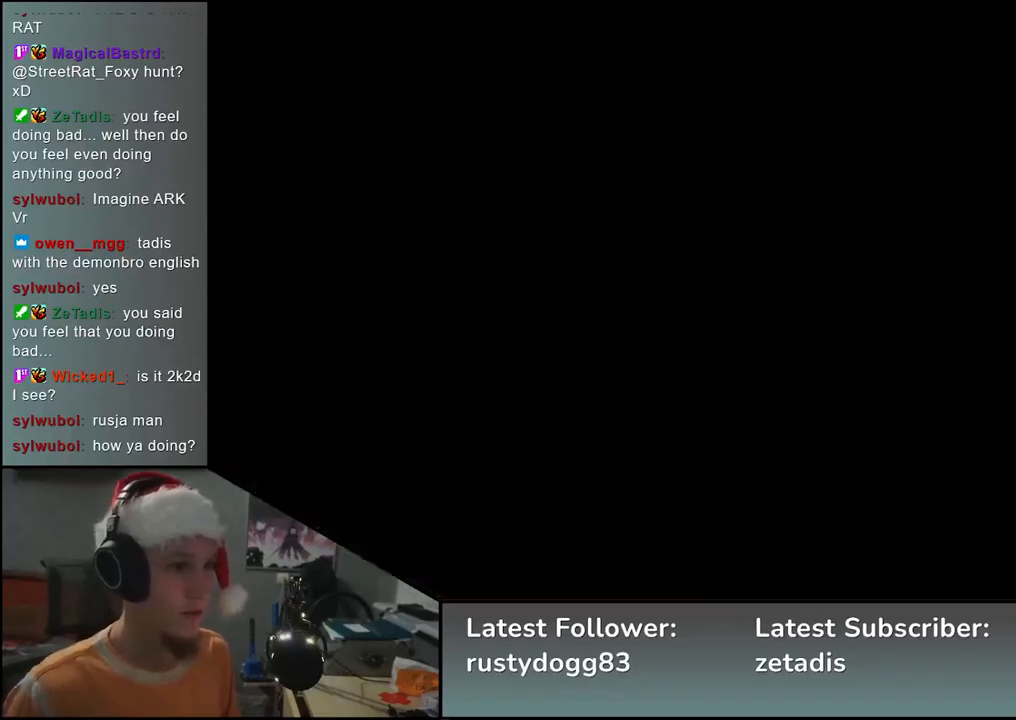
{"buttons": ["L2"], "left_stick": "left", "events": [[67, "SELECT", "up"], [283, "left_stick", "right"], [400, "left_stick", "down"], [467, "left_stick", "left"], [483, "L2", "down"]]}
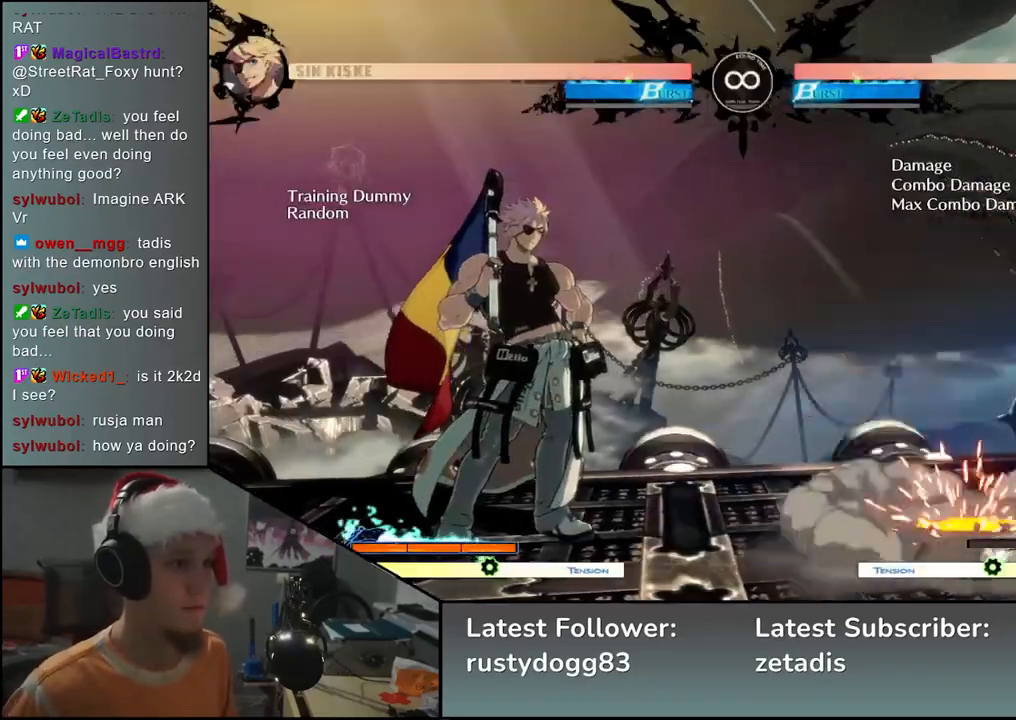
{"buttons": [], "left_stick": "down", "events": [[33, "L2", "up"], [83, "left_stick", "center"], [167, "left_stick", "down"], [217, "L2", "down"], [267, "L2", "up"], [333, "L2", "down"], [400, "L2", "up"]]}
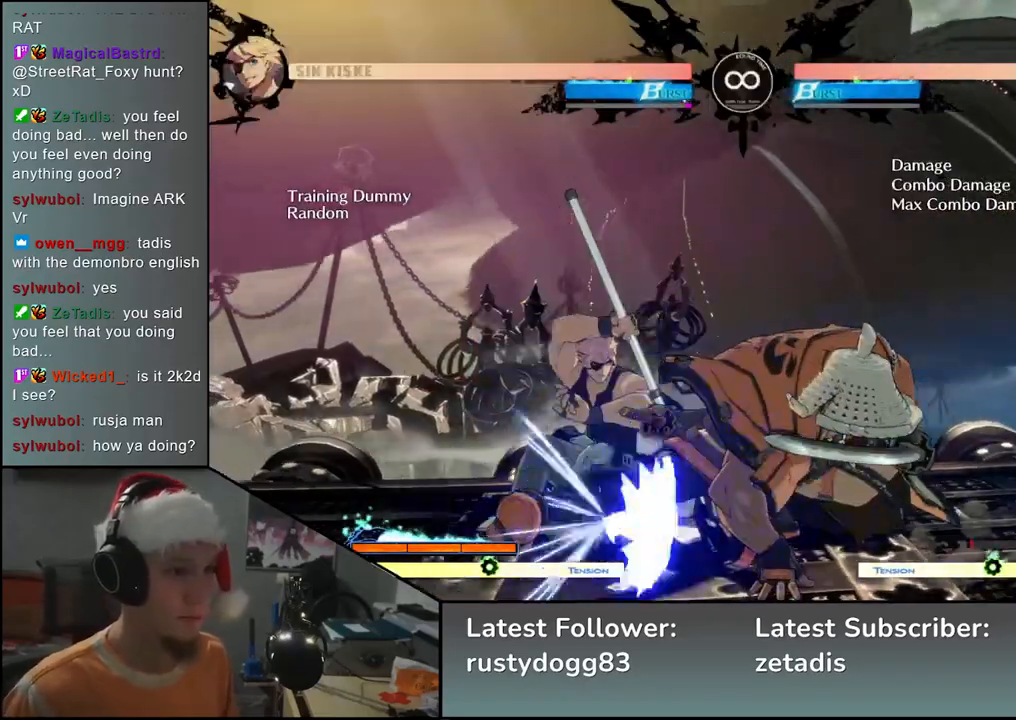
{"buttons": ["SQUARE"], "left_stick": "down", "events": [[100, "L1", "down"], [183, "L1", "up"], [300, "left_stick", "left"], [417, "left_stick", "down"], [467, "SQUARE", "down"]]}